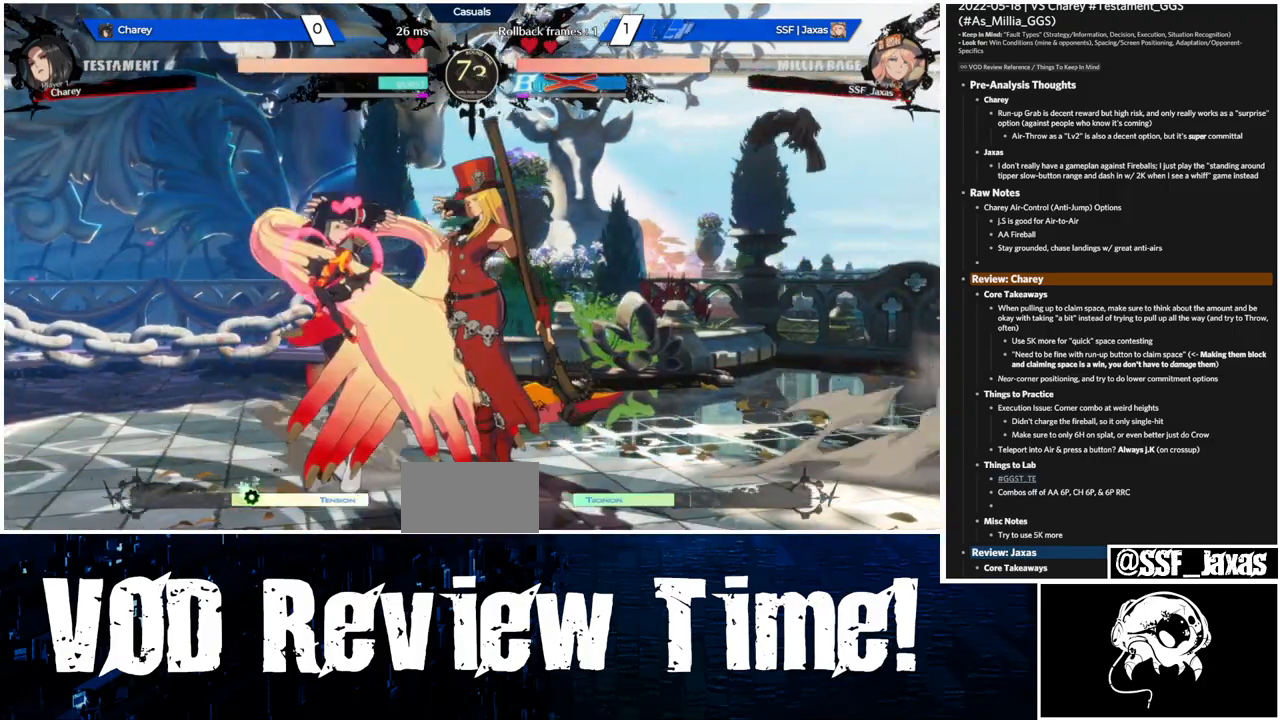
Gameplay with a controller (arcade stick); each line is a JSON object with the inputs held at the frame after it. "events" lists button and stick changes between this image and that frame as [ms after this image, input, new state], when the widget could be followed in between. Not read: L3 R3.
{"buttons": ["DPAD_DOWN", "DPAD_LEFT"], "events": [[33, "DPAD_LEFT", "down"], [67, "DPAD_DOWN", "up"], [67, "SQUARE", "down"], [333, "DPAD_LEFT", "up"], [367, "SQUARE", "up"], [400, "DPAD_DOWN", "down"], [400, "DPAD_LEFT", "down"]]}
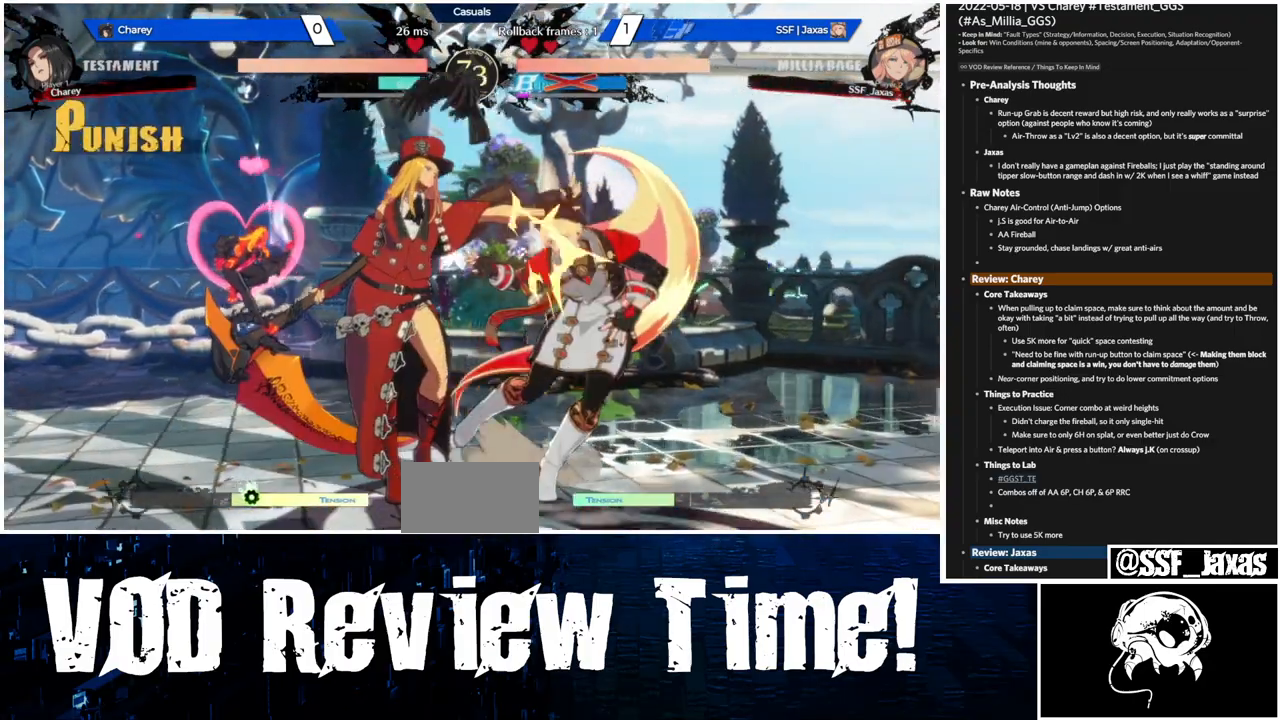
{"buttons": ["SQUARE", "TRIANGLE", "R1", "DPAD_DOWN"], "events": [[67, "DPAD_DOWN", "up"], [67, "R1", "down"], [67, "TRIANGLE", "down"], [100, "SQUARE", "down"], [233, "R1", "up"], [267, "DPAD_DOWN", "down"], [267, "SQUARE", "up"], [267, "TRIANGLE", "up"], [400, "R1", "down"], [400, "SQUARE", "down"], [400, "TRIANGLE", "down"], [433, "DPAD_LEFT", "up"]]}
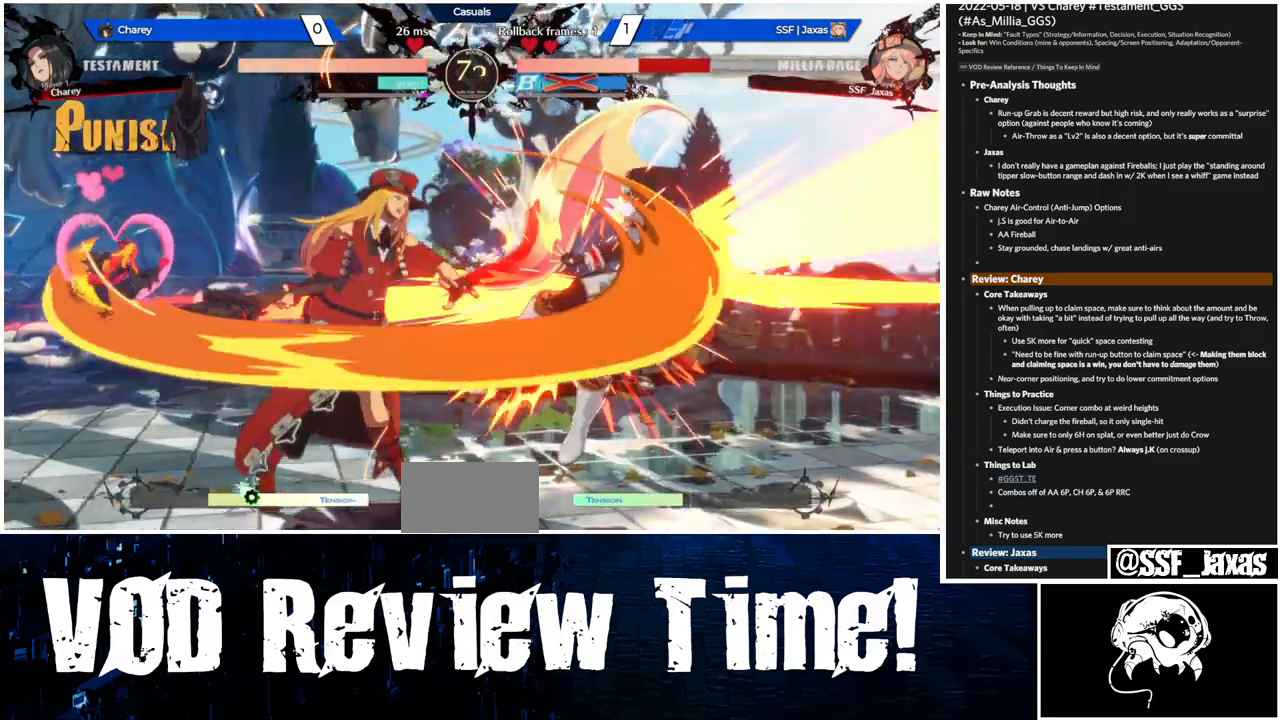
{"buttons": ["SQUARE", "TRIANGLE", "R1", "DPAD_LEFT"], "events": [[67, "DPAD_DOWN", "up"], [67, "R1", "up"], [100, "SQUARE", "up"], [100, "TRIANGLE", "up"], [233, "R1", "down"], [233, "SQUARE", "down"], [233, "TRIANGLE", "down"], [300, "DPAD_LEFT", "down"]]}
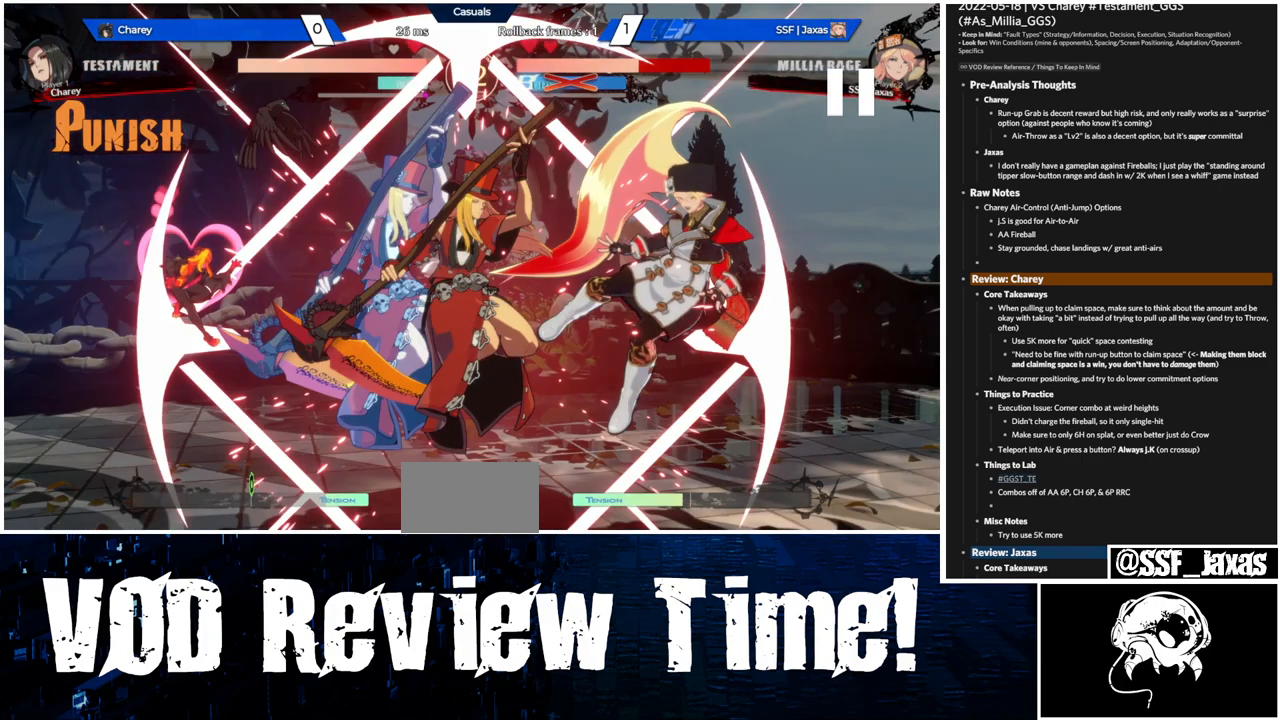
{"buttons": ["SQUARE", "TRIANGLE", "R1", "DPAD_LEFT"], "events": []}